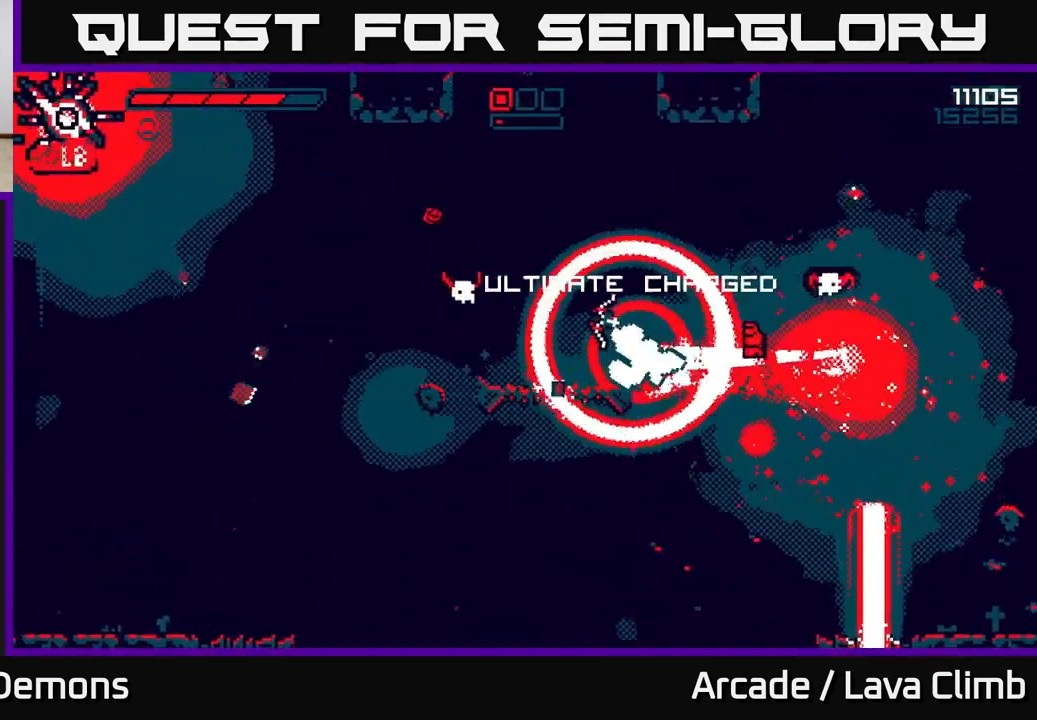
Gameplay with a controller (Xbox layout); each line is a JSON object with the inputs held at the frame after it. "events" lists button and stick changes between this image and that frame as [ms after this image, input, new state], when the widget could be followed in between.
{"buttons": ["L2", "R2"], "left_stick": "up-left", "right_stick": "down-right", "events": [[167, "R2", "down"], [167, "right_stick", "up"], [217, "right_stick", "up-right"], [233, "left_stick", "up-left"], [350, "L2", "down"], [500, "right_stick", "down-right"]]}
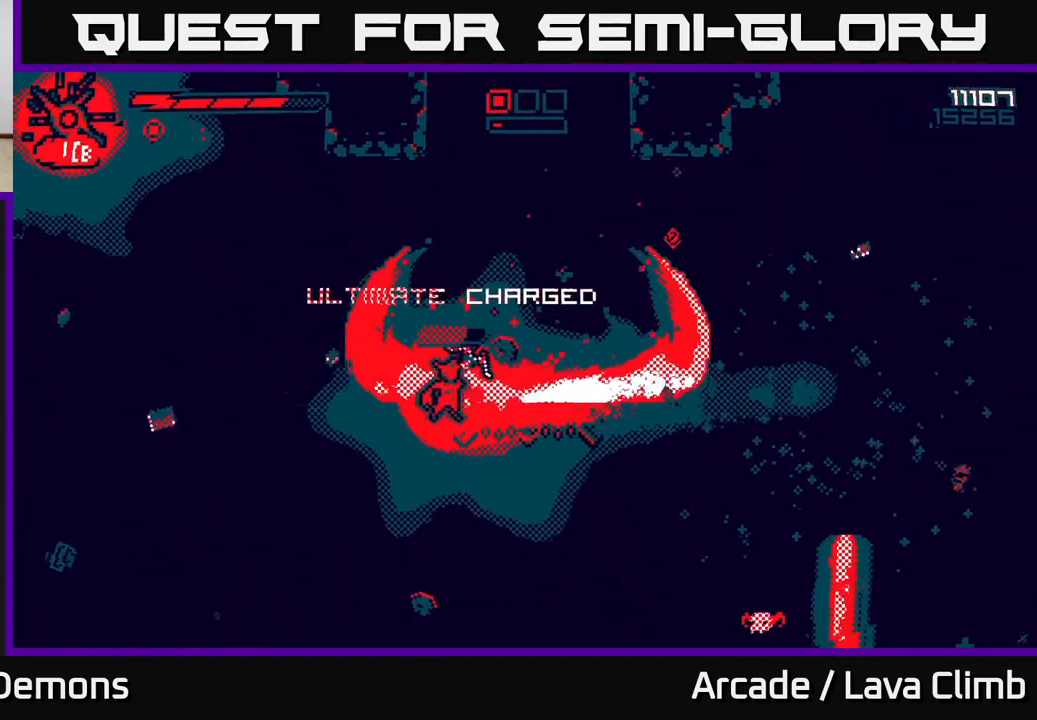
{"buttons": ["R2"], "left_stick": "right", "right_stick": "down", "events": [[33, "L2", "up"], [33, "left_stick", "center"], [83, "left_stick", "right"], [350, "right_stick", "down"]]}
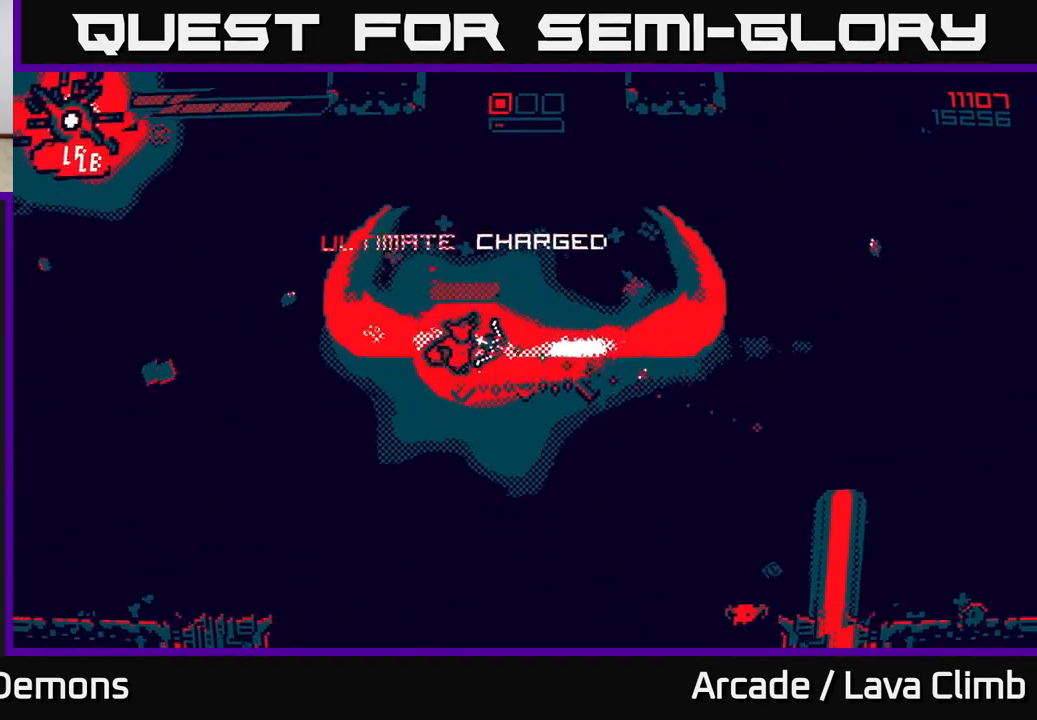
{"buttons": ["L2"], "left_stick": "center", "right_stick": "up-right", "events": [[217, "R2", "up"], [283, "left_stick", "center"], [350, "left_stick", "up-left"], [433, "left_stick", "center"], [433, "right_stick", "center"], [483, "right_stick", "up-right"], [500, "L2", "down"]]}
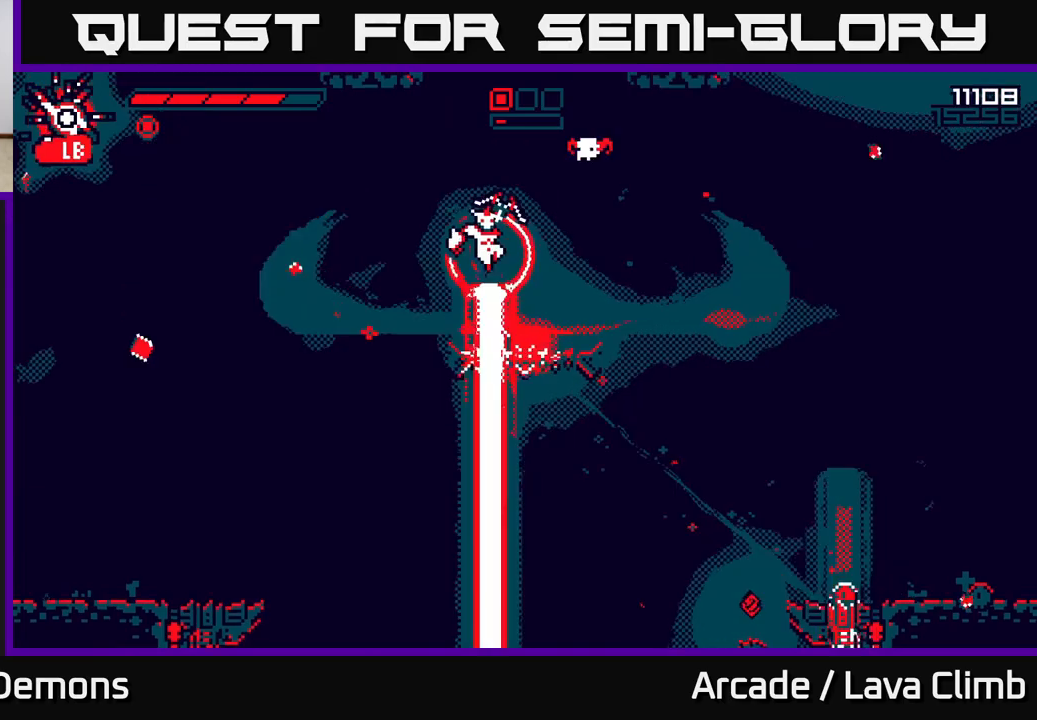
{"buttons": ["R2"], "left_stick": "center", "right_stick": "down"}
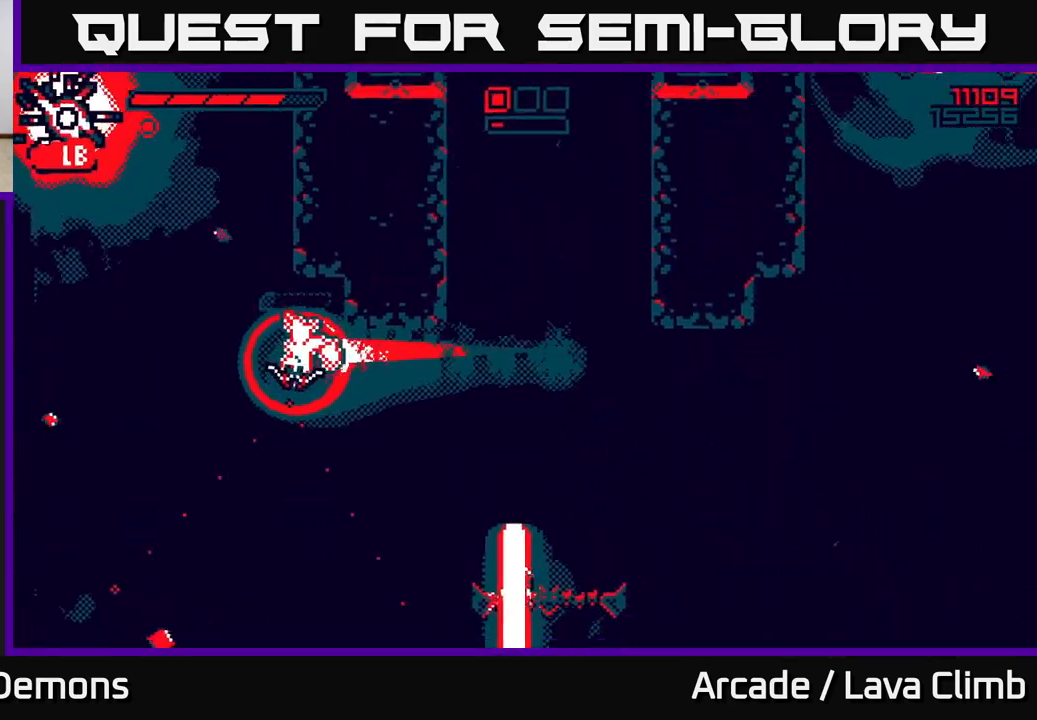
{"buttons": ["R2"], "left_stick": "center", "right_stick": "down", "events": [[267, "left_stick", "right"], [433, "left_stick", "center"]]}
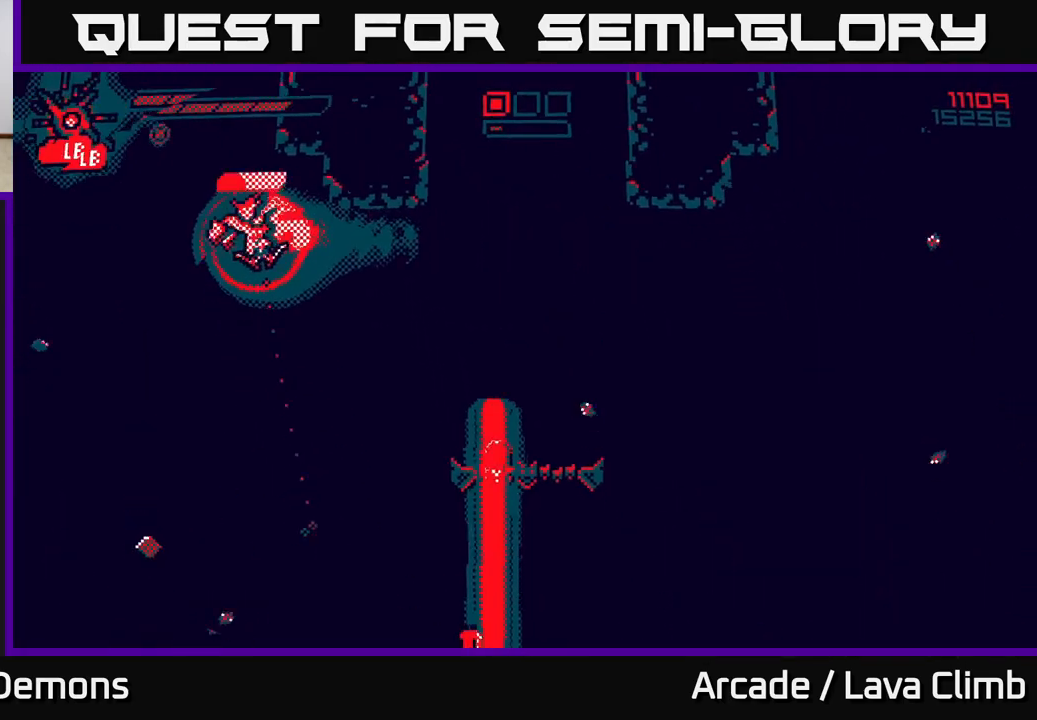
{"buttons": [], "left_stick": "left", "right_stick": "down-right", "events": [[17, "R2", "up"], [50, "left_stick", "left"], [333, "right_stick", "down-right"]]}
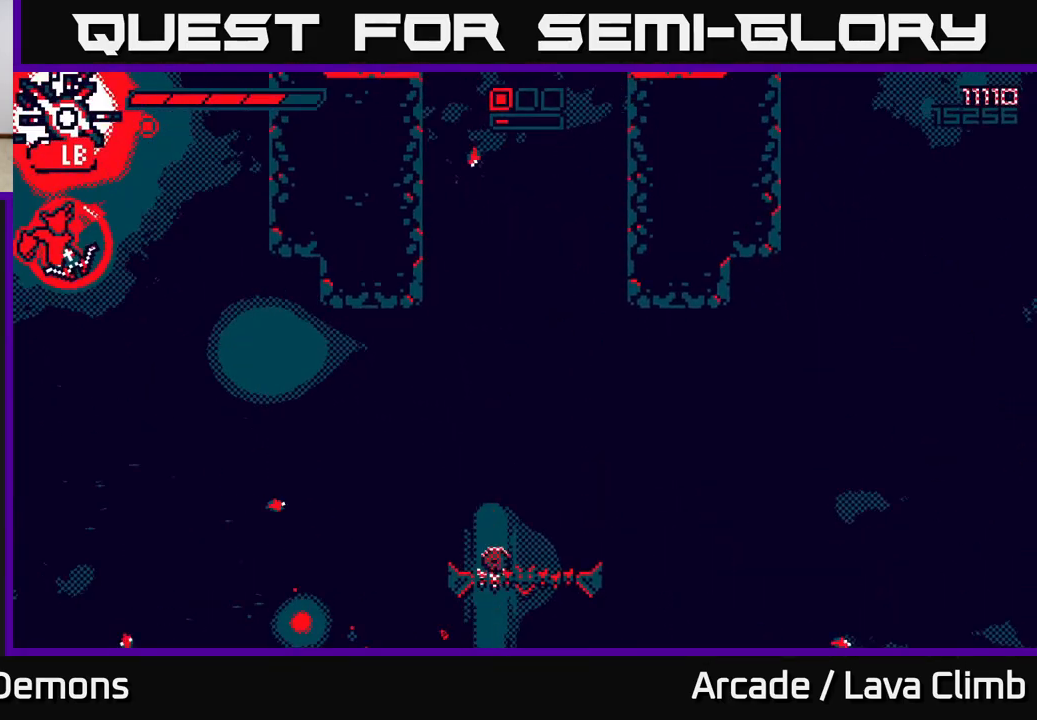
{"buttons": [], "left_stick": "right", "right_stick": "right", "events": [[50, "left_stick", "center"], [250, "left_stick", "right"], [317, "right_stick", "right"]]}
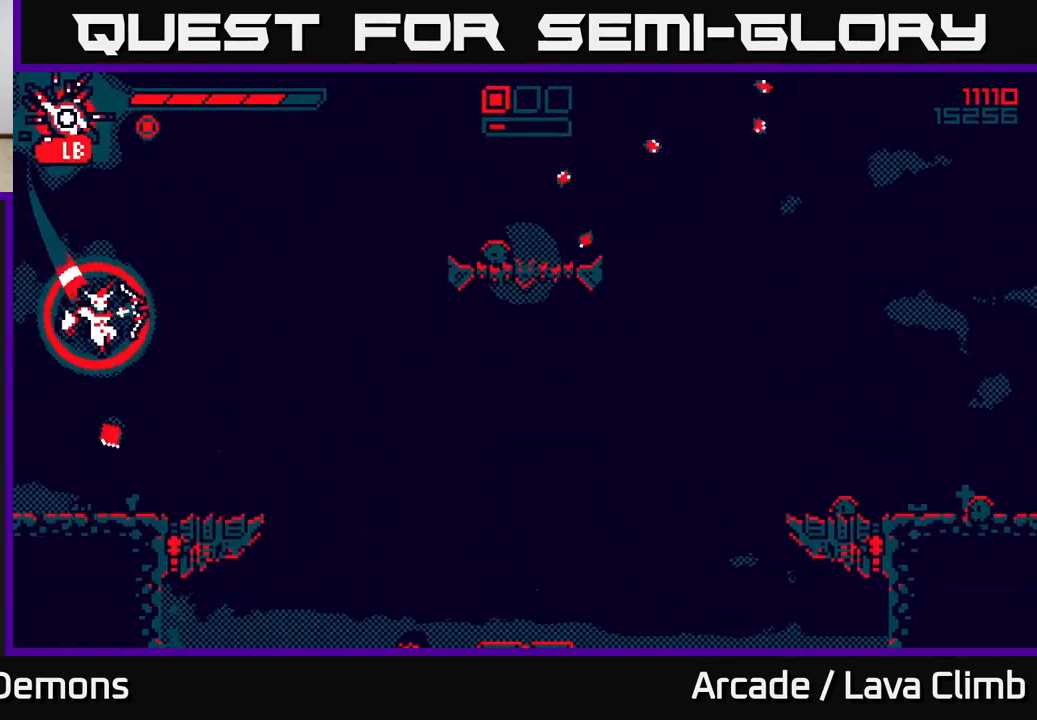
{"buttons": [], "left_stick": "right", "right_stick": "up-right", "events": [[167, "L2", "down"], [200, "right_stick", "up-right"], [350, "L2", "up"]]}
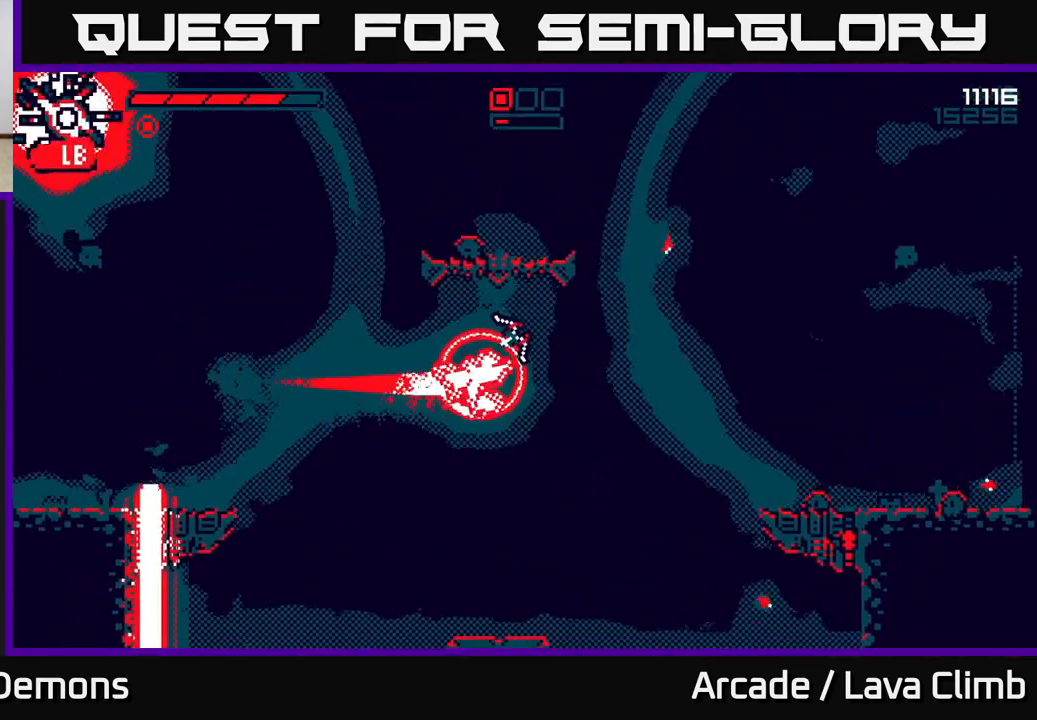
{"buttons": ["L2"], "left_stick": "right", "right_stick": "up-right", "events": [[217, "L2", "down"]]}
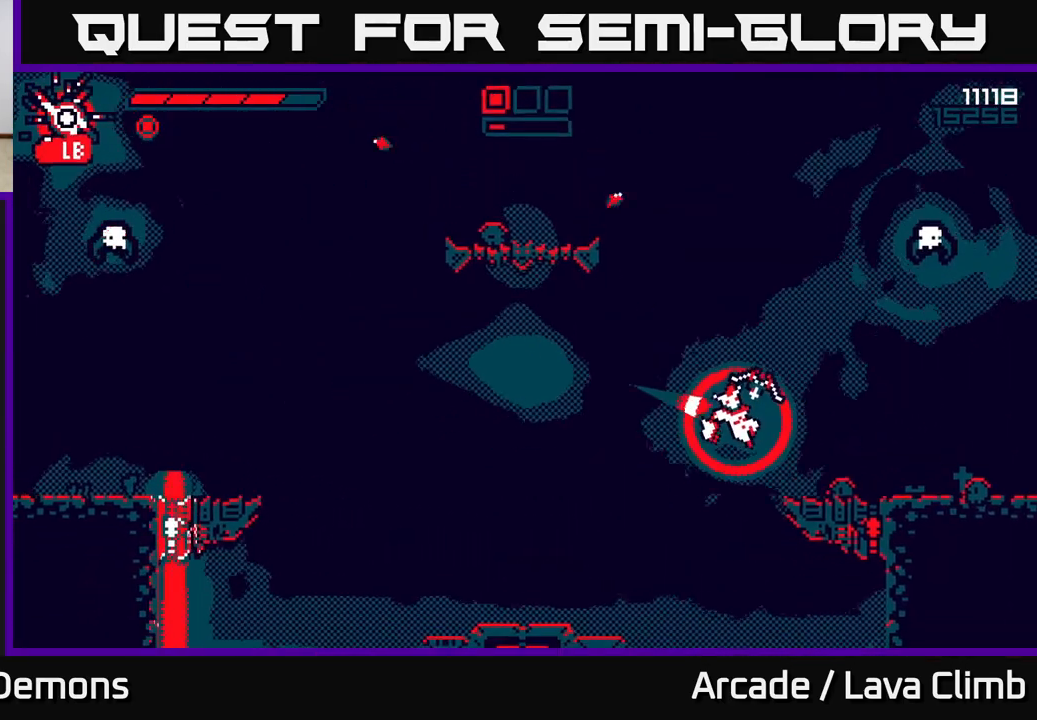
{"buttons": ["R2"], "left_stick": "center", "right_stick": "up", "events": [[200, "R2", "down"], [333, "left_stick", "up-right"], [350, "L2", "up"], [450, "left_stick", "center"], [467, "right_stick", "up"]]}
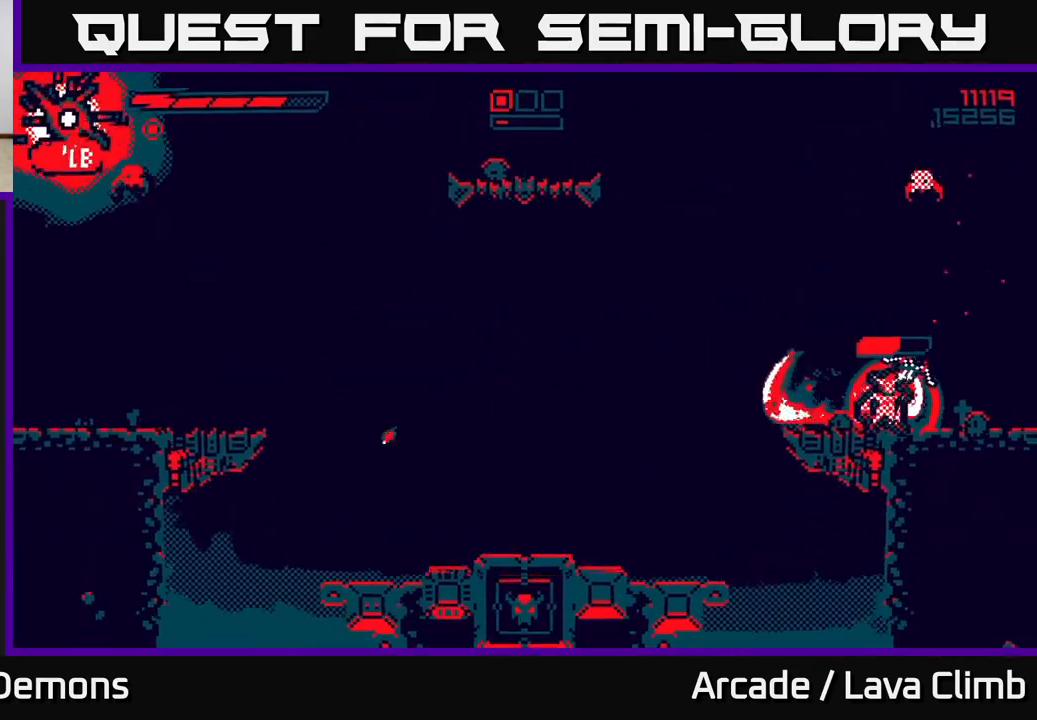
{"buttons": ["L2"], "left_stick": "up", "right_stick": "up", "events": [[367, "R2", "up"], [450, "L2", "down"], [483, "left_stick", "up"]]}
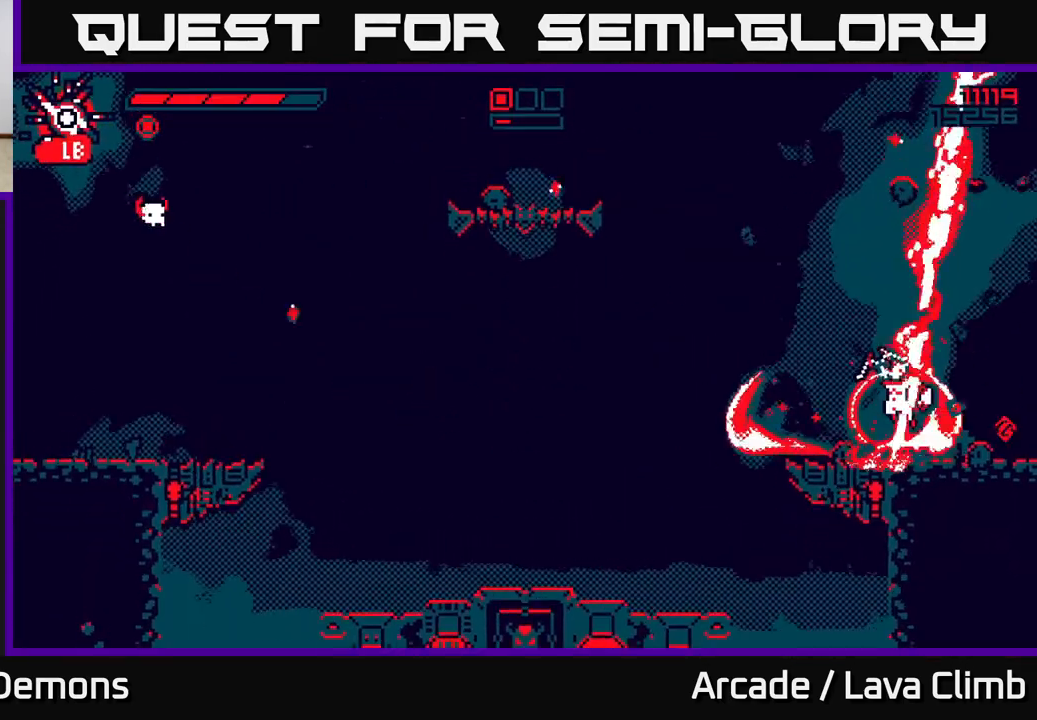
{"buttons": ["R2"], "left_stick": "left", "right_stick": "left", "events": [[17, "left_stick", "up-left"], [67, "R2", "down"], [83, "right_stick", "left"], [150, "L2", "up"], [150, "left_stick", "left"]]}
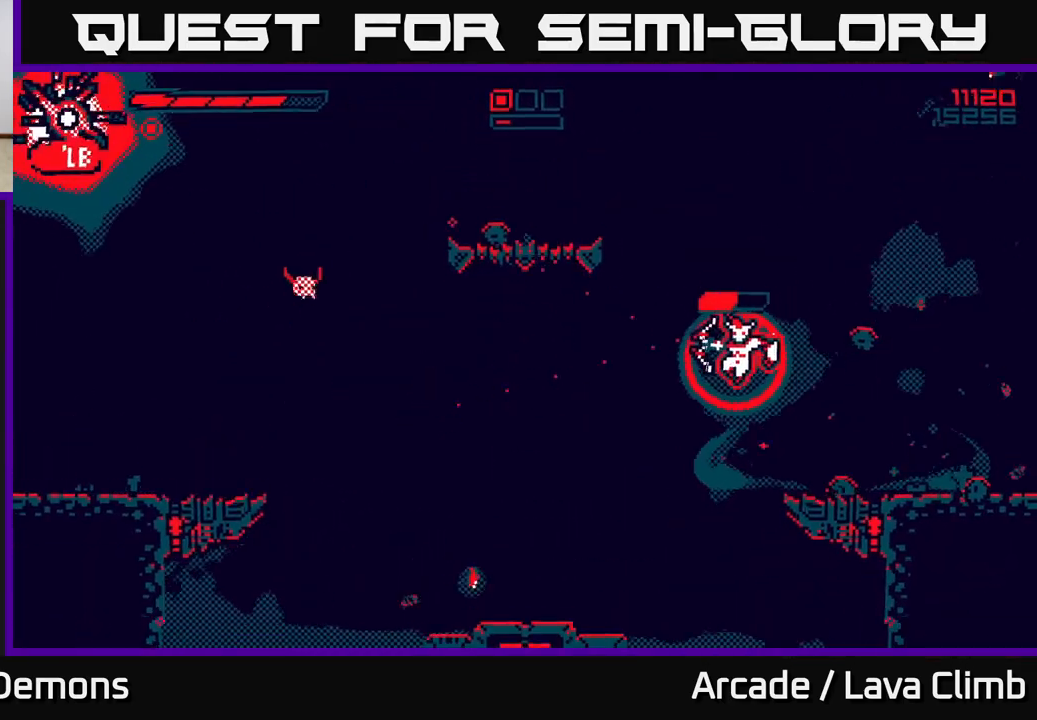
{"buttons": ["L2"], "left_stick": "left", "right_stick": "left", "events": [[317, "R2", "up"], [350, "L2", "down"]]}
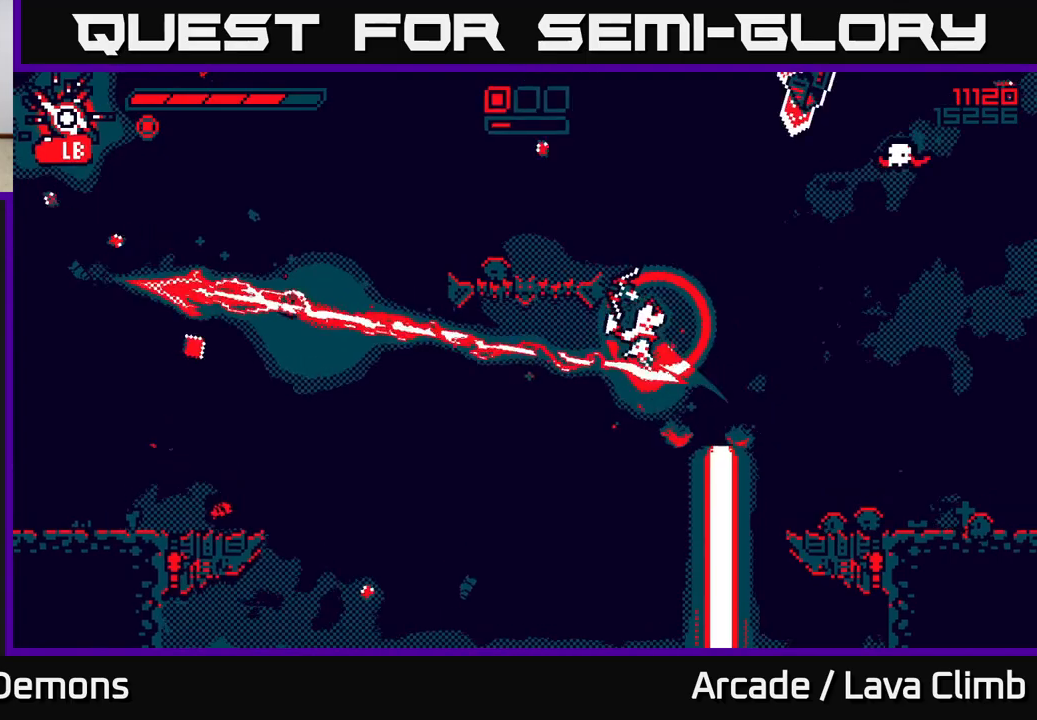
{"buttons": ["R2"], "left_stick": "left", "right_stick": "up-right"}
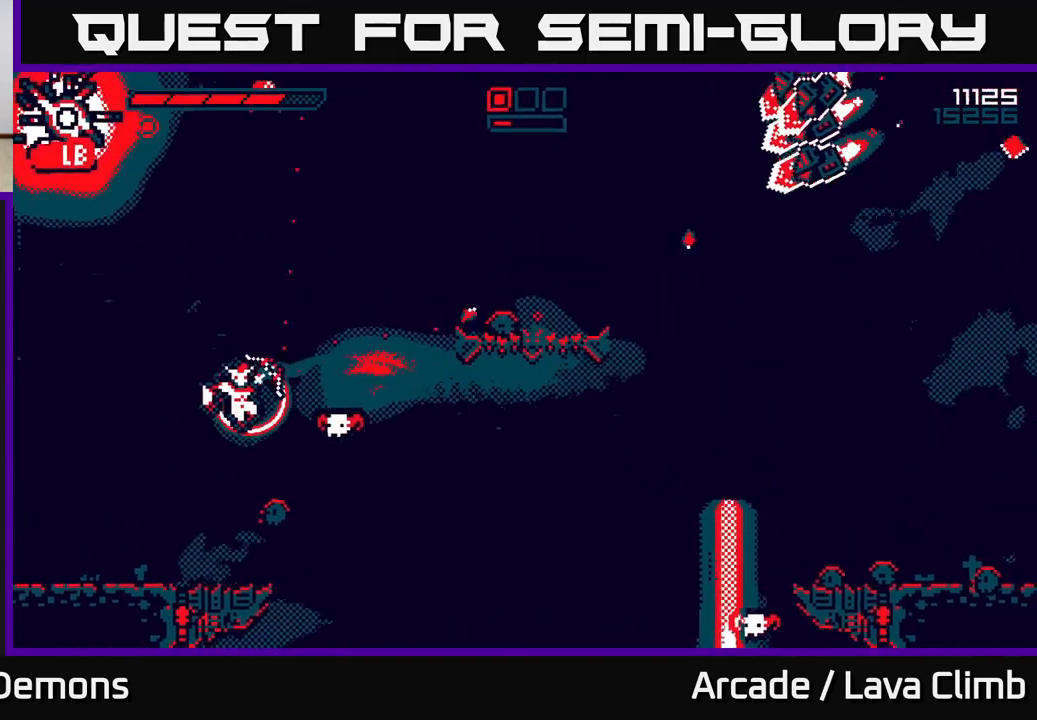
{"buttons": ["R2"], "left_stick": "up-left", "right_stick": "up", "events": [[17, "right_stick", "right"], [117, "left_stick", "up-left"], [300, "left_stick", "center"], [383, "left_stick", "up-left"], [400, "right_stick", "up-right"], [500, "right_stick", "up"]]}
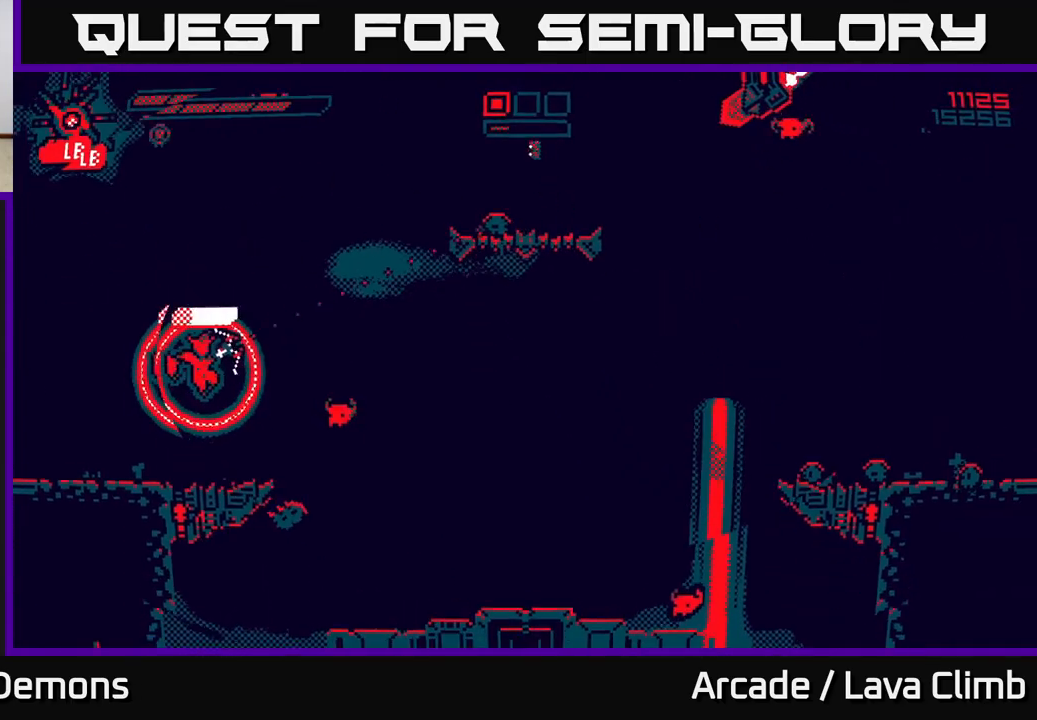
{"buttons": ["R2"], "left_stick": "center", "right_stick": "up", "events": [[417, "left_stick", "center"]]}
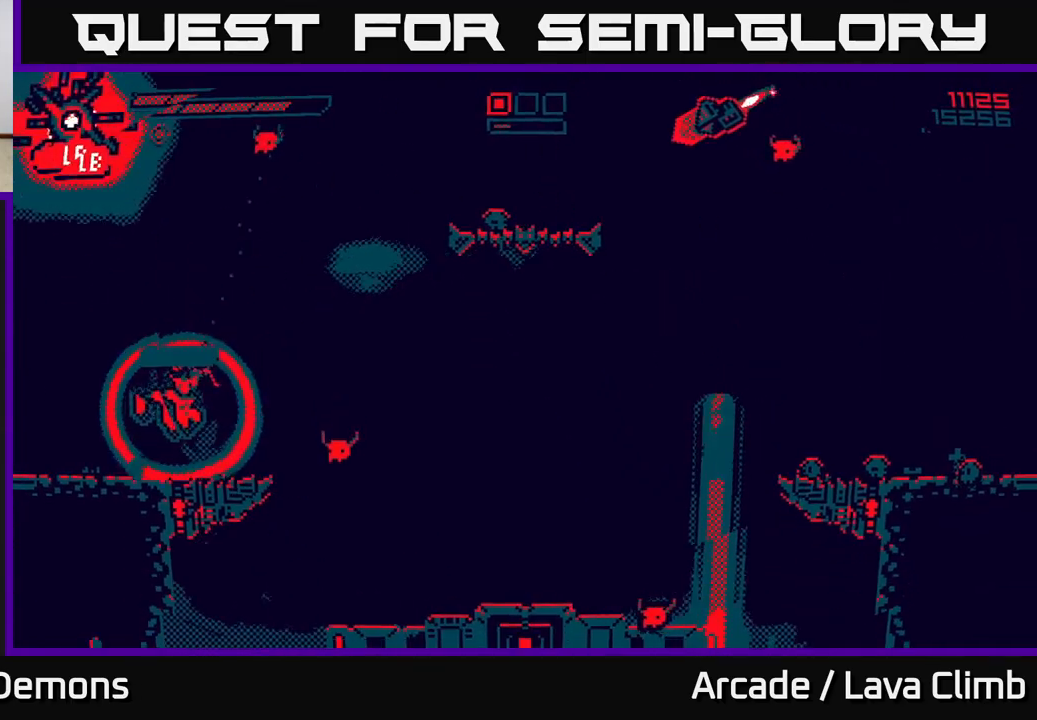
{"buttons": [], "left_stick": "left", "right_stick": "up-right", "events": [[33, "R2", "up"], [50, "right_stick", "up-right"], [100, "left_stick", "right"], [233, "L1", "down"], [250, "left_stick", "left"], [350, "L1", "up"]]}
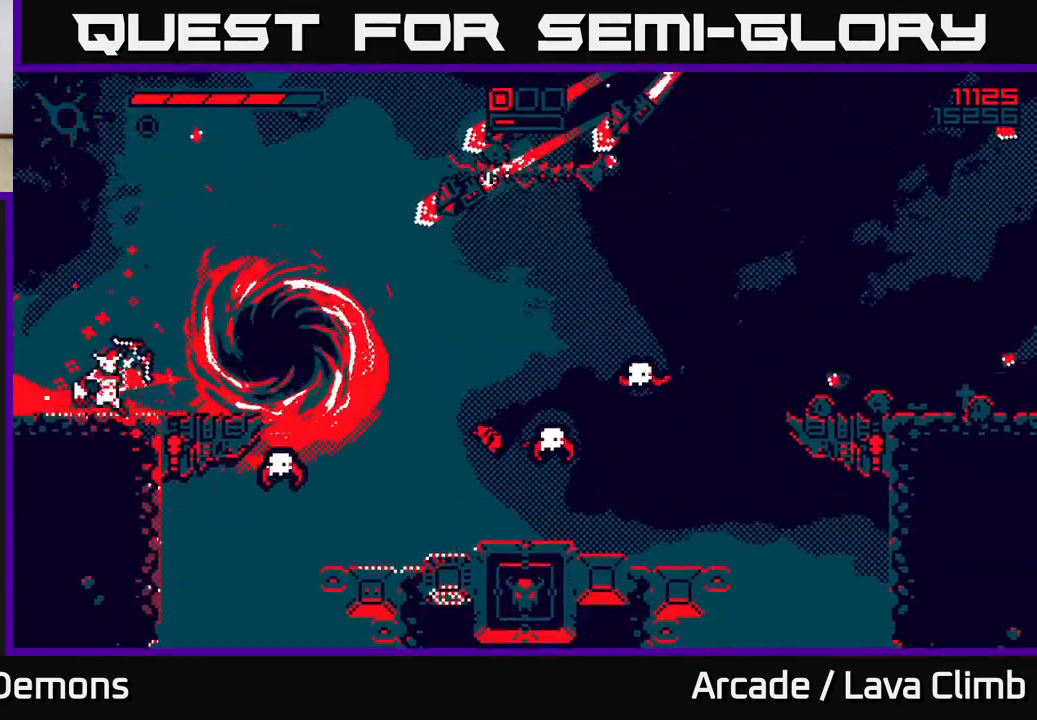
{"buttons": ["R2"], "left_stick": "up-right", "right_stick": "right", "events": [[67, "right_stick", "center"], [183, "L2", "down"], [183, "right_stick", "right"], [200, "left_stick", "up-left"], [267, "R2", "down"], [367, "L2", "up"], [383, "left_stick", "up-right"]]}
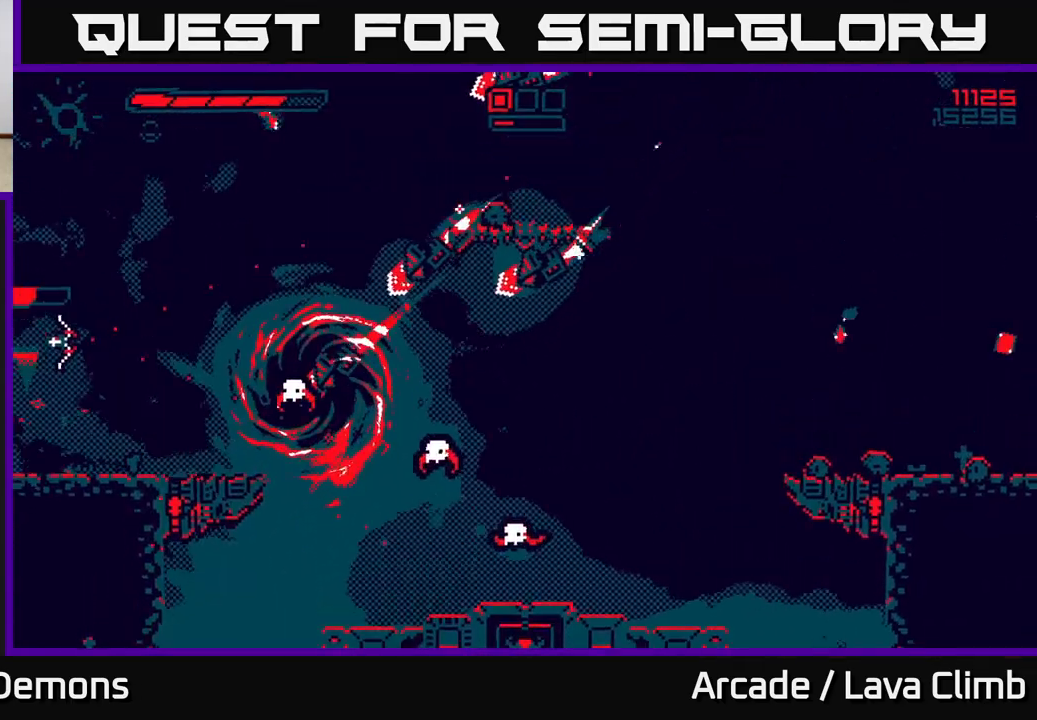
{"buttons": [], "left_stick": "center", "right_stick": "right", "events": [[17, "left_stick", "center"], [383, "R2", "up"]]}
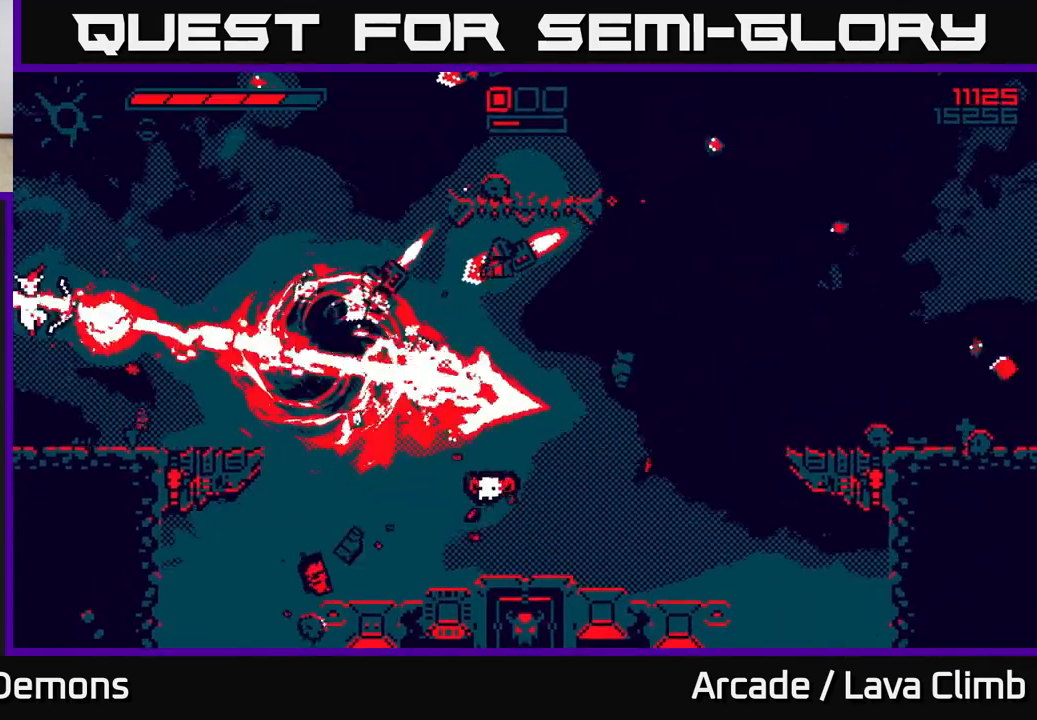
{"buttons": ["R2"], "left_stick": "right", "right_stick": "up-right", "events": [[183, "right_stick", "up-right"], [217, "R2", "down"], [467, "left_stick", "right"]]}
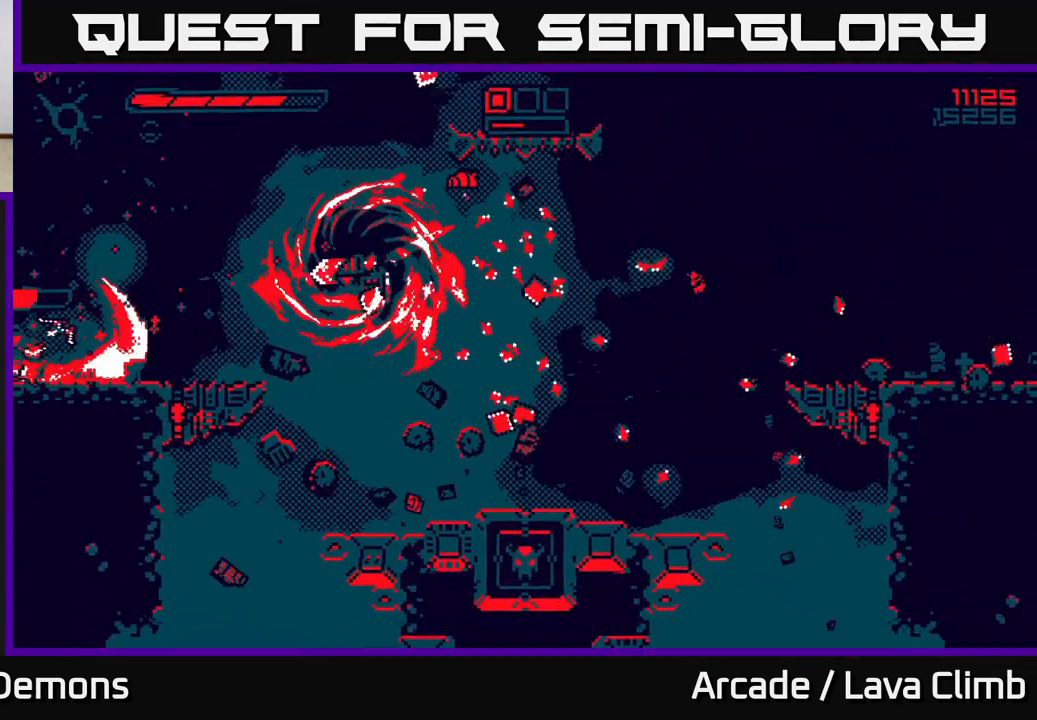
{"buttons": ["R2"], "left_stick": "right", "right_stick": "up-right", "events": []}
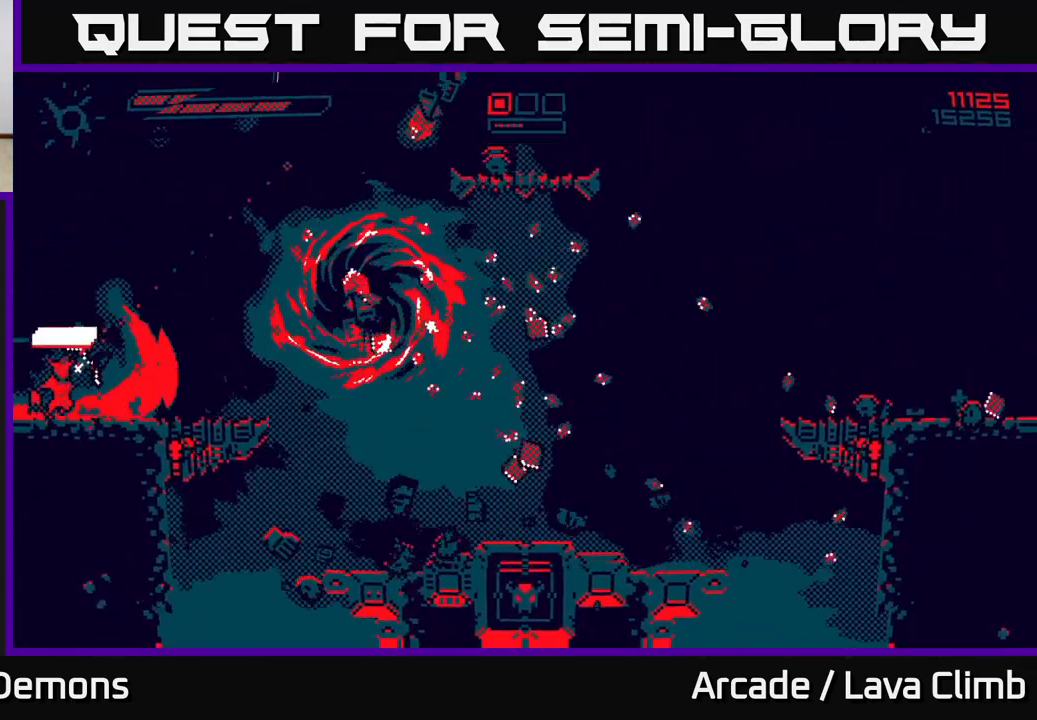
{"buttons": [], "left_stick": "right", "right_stick": "up-right", "events": [[217, "R2", "up"]]}
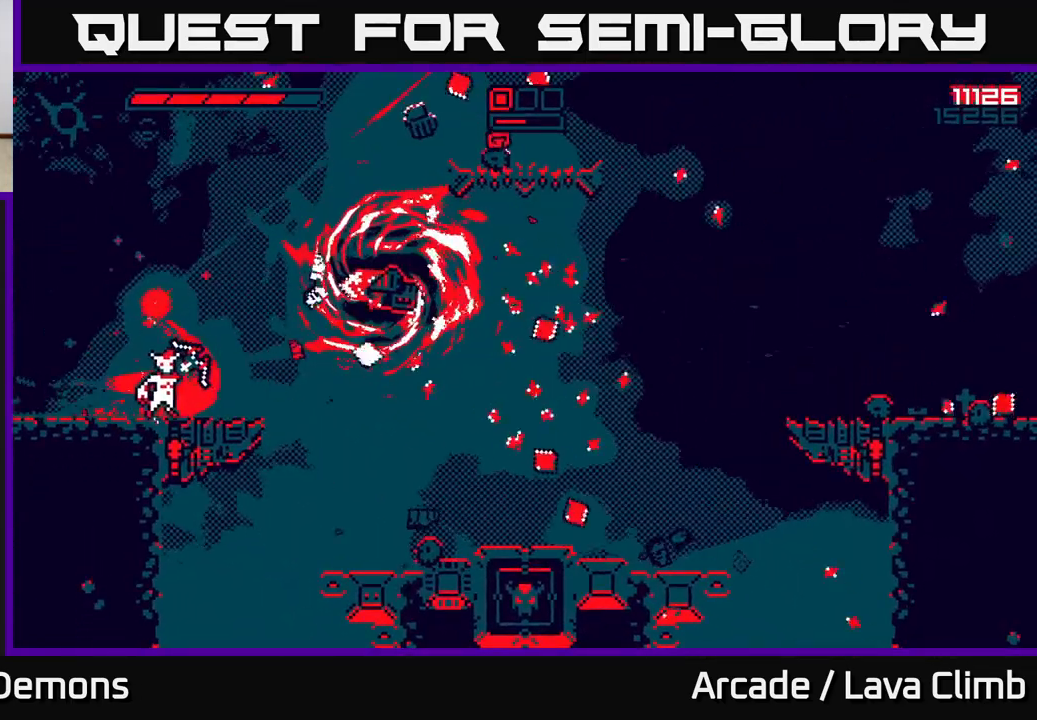
{"buttons": ["R2"], "left_stick": "center", "right_stick": "up-right", "events": [[33, "left_stick", "up-left"], [117, "R2", "down"], [217, "left_stick", "center"]]}
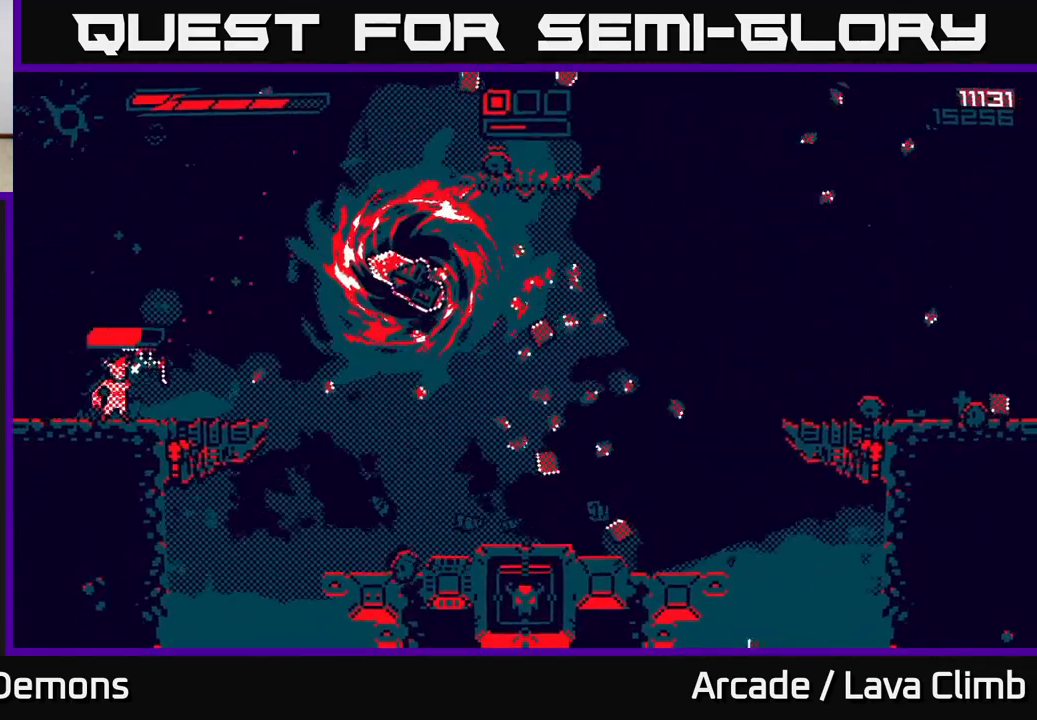
{"buttons": ["R2"], "left_stick": "right", "right_stick": "right", "events": [[283, "left_stick", "right"], [333, "right_stick", "right"]]}
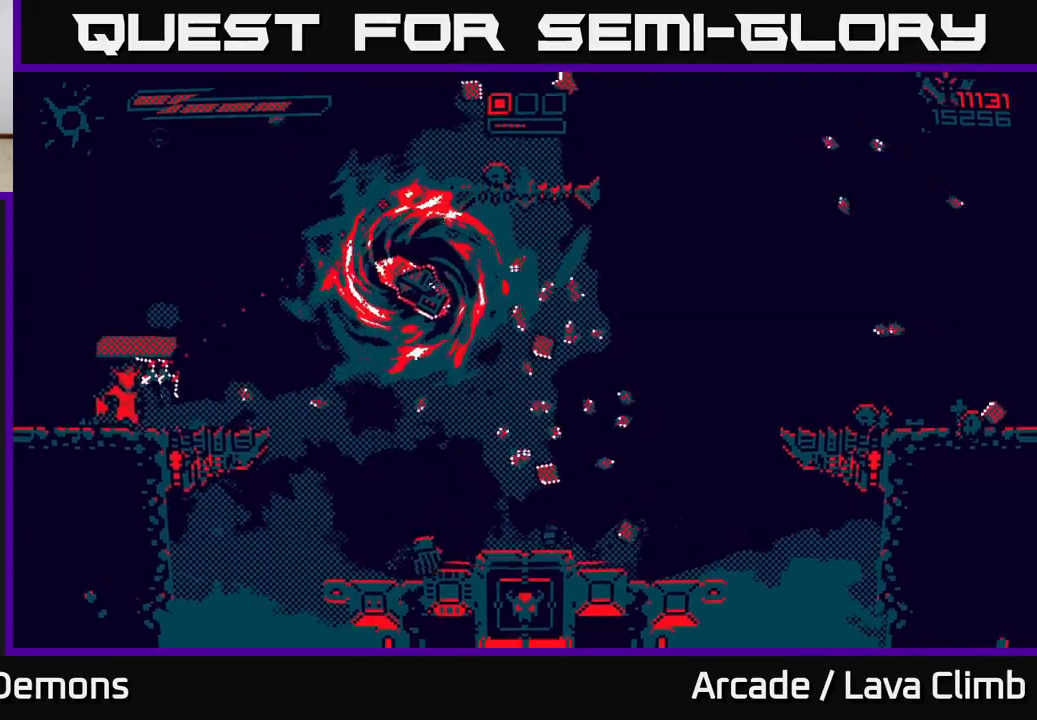
{"buttons": ["L2"], "left_stick": "right", "right_stick": "up-right", "events": [[300, "R2", "up"], [350, "L2", "down"], [367, "right_stick", "up-right"]]}
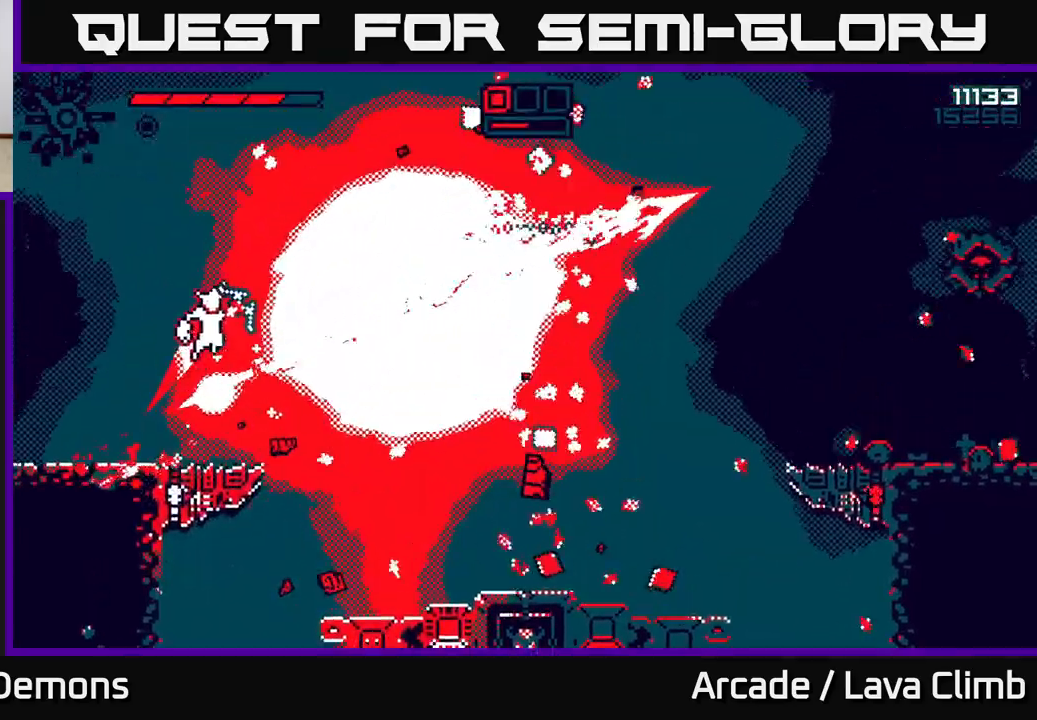
{"buttons": [], "left_stick": "right", "right_stick": "up-right", "events": [[83, "L2", "up"]]}
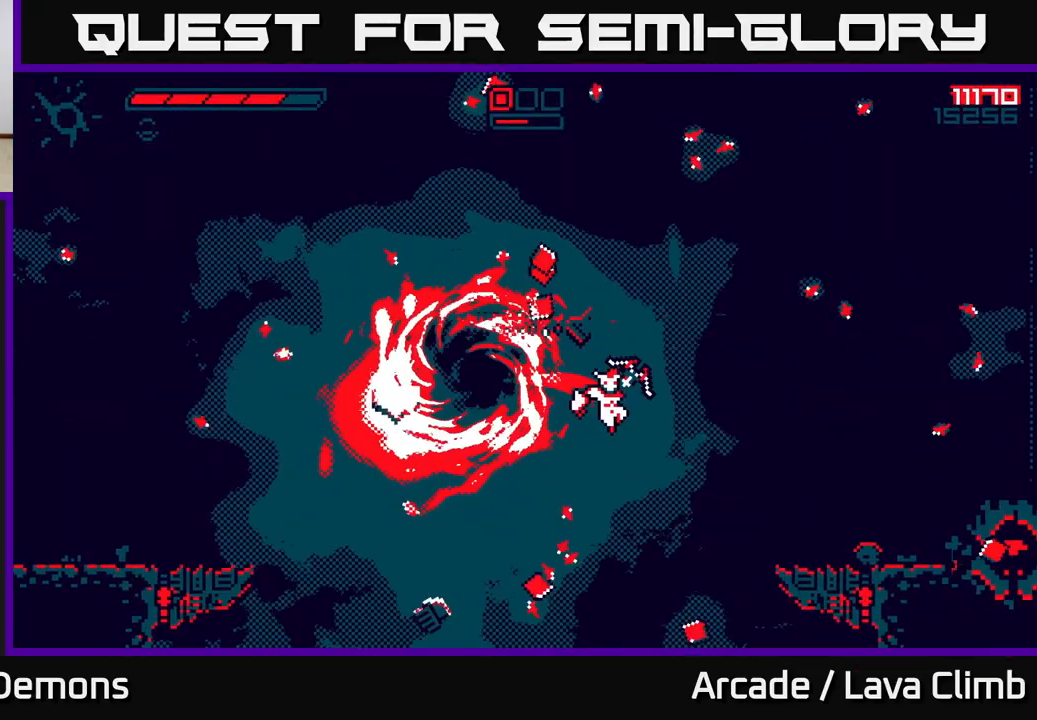
{"buttons": [], "left_stick": "left", "right_stick": "down-left", "events": [[67, "L2", "down"], [67, "right_stick", "up"], [83, "left_stick", "up-left"], [133, "left_stick", "left"], [333, "L2", "up"], [333, "right_stick", "left"], [417, "right_stick", "down-left"]]}
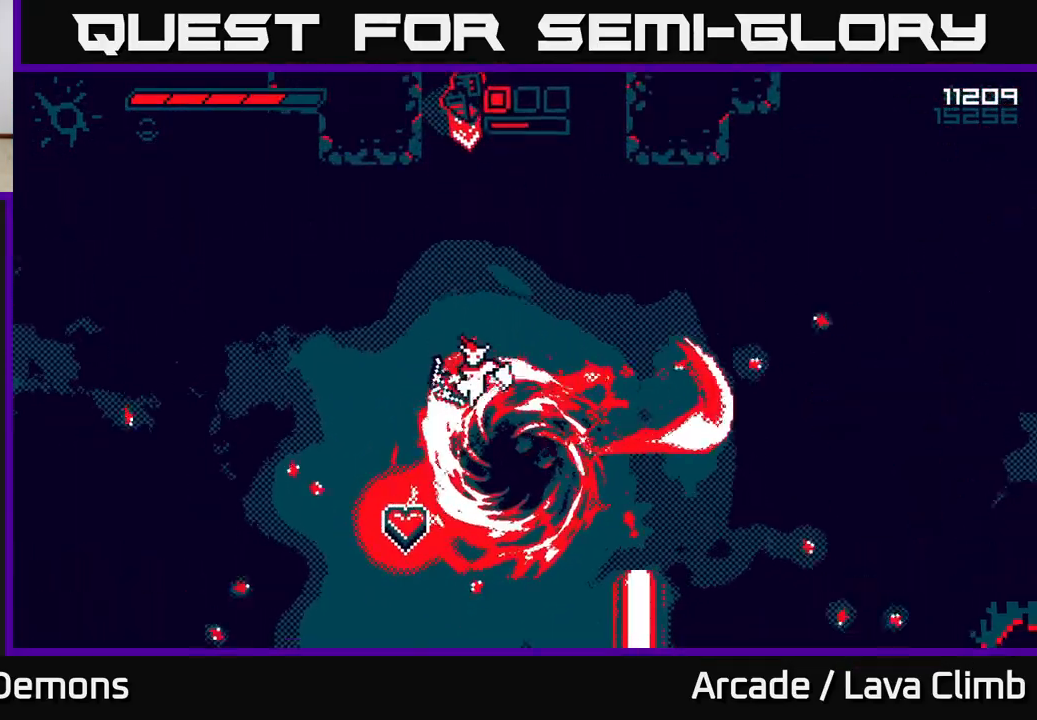
{"buttons": ["L2", "R2"], "left_stick": "up-right", "right_stick": "up", "events": [[83, "right_stick", "center"], [150, "right_stick", "up-right"], [217, "left_stick", "right"], [250, "right_stick", "up"], [317, "L2", "down"], [333, "R2", "down"], [417, "left_stick", "up-right"]]}
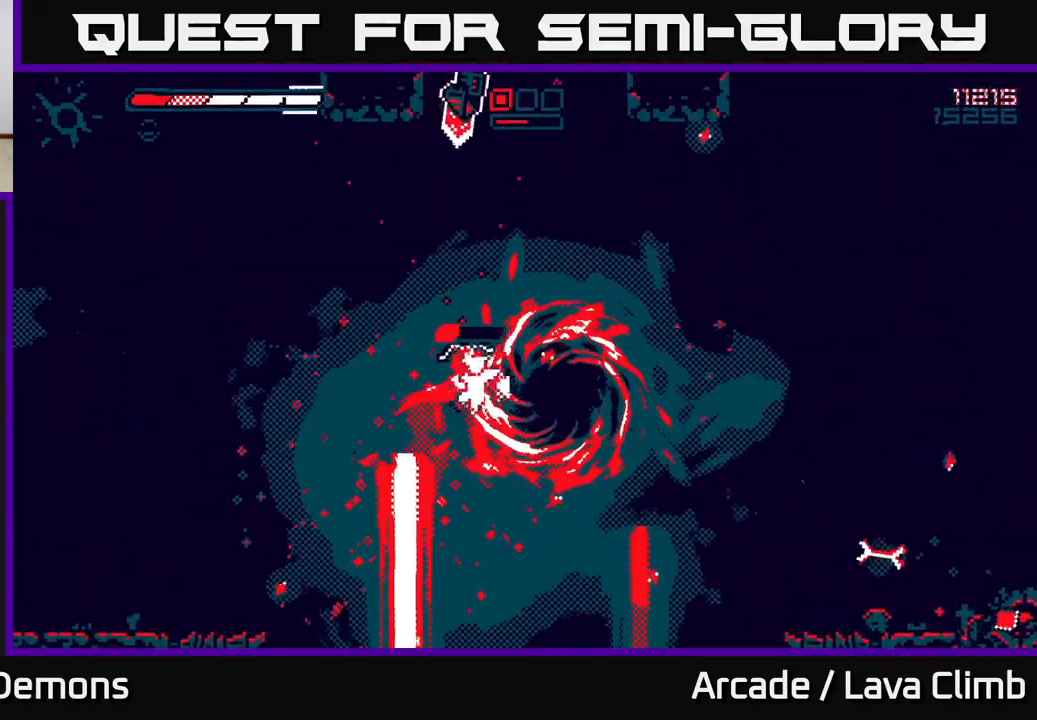
{"buttons": ["L2"], "left_stick": "up", "right_stick": "up", "events": [[117, "L2", "up"], [283, "left_stick", "center"], [400, "R2", "up"], [417, "L2", "down"], [450, "left_stick", "up"]]}
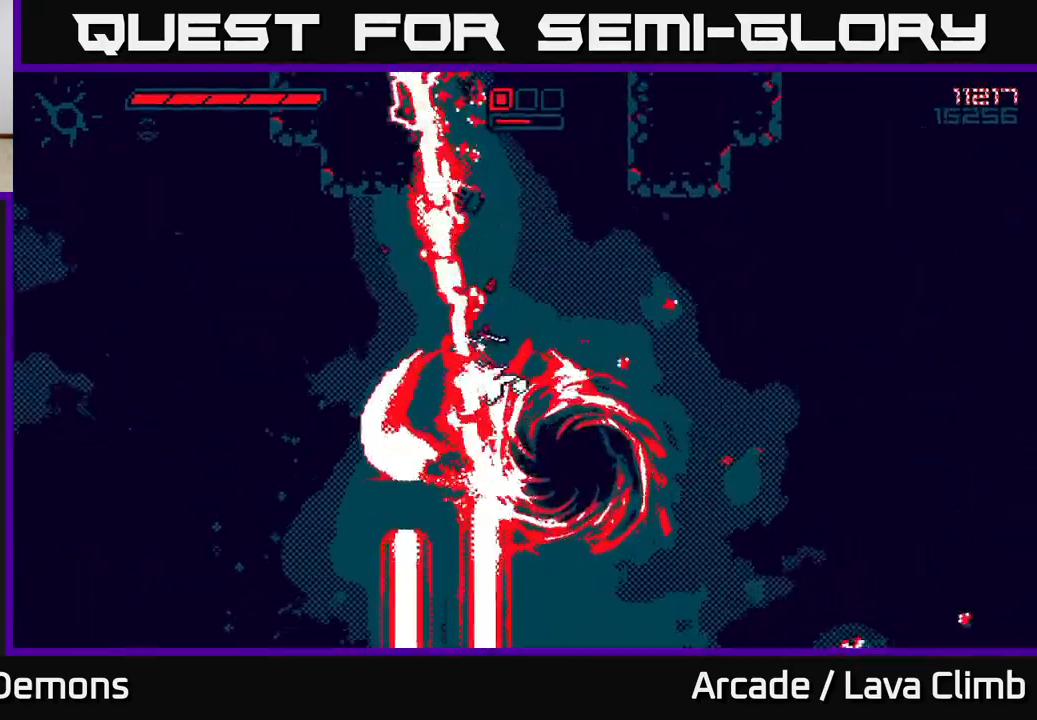
{"buttons": [], "left_stick": "up", "right_stick": "up", "events": [[167, "L2", "up"], [183, "left_stick", "up-right"], [200, "R1", "down"], [350, "left_stick", "up"], [433, "R1", "up"]]}
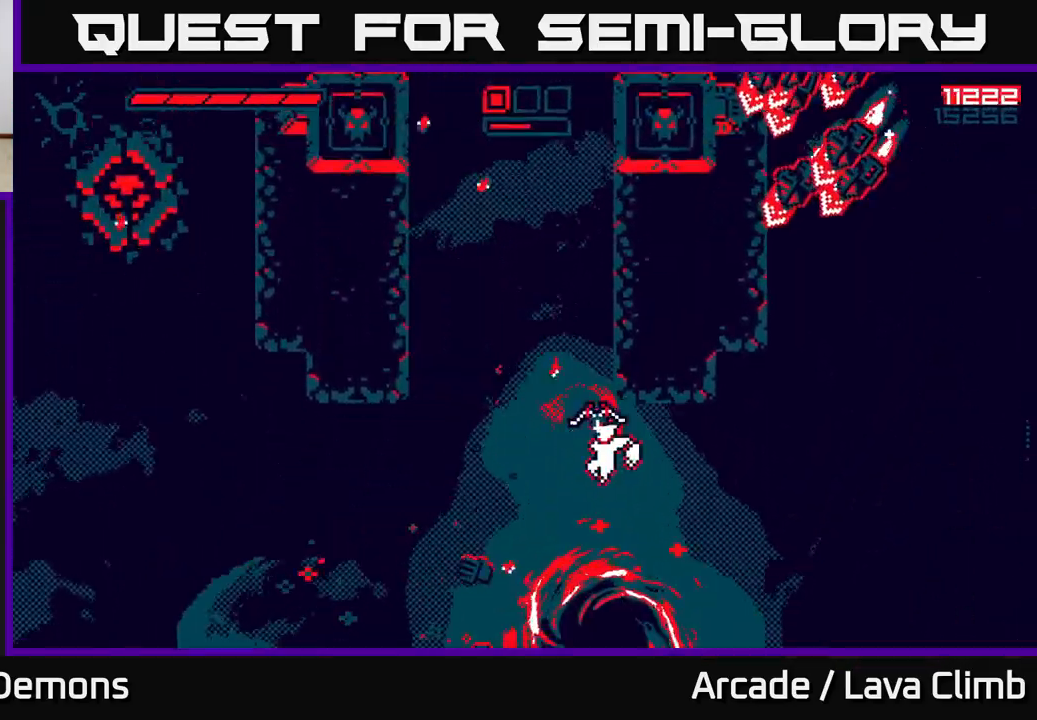
{"buttons": ["R2"], "left_stick": "up-left", "right_stick": "up-right", "events": [[50, "R2", "down"], [117, "L2", "down"], [117, "R2", "up"], [150, "left_stick", "up-left"], [333, "L2", "up"], [433, "R2", "down"], [467, "right_stick", "up-right"]]}